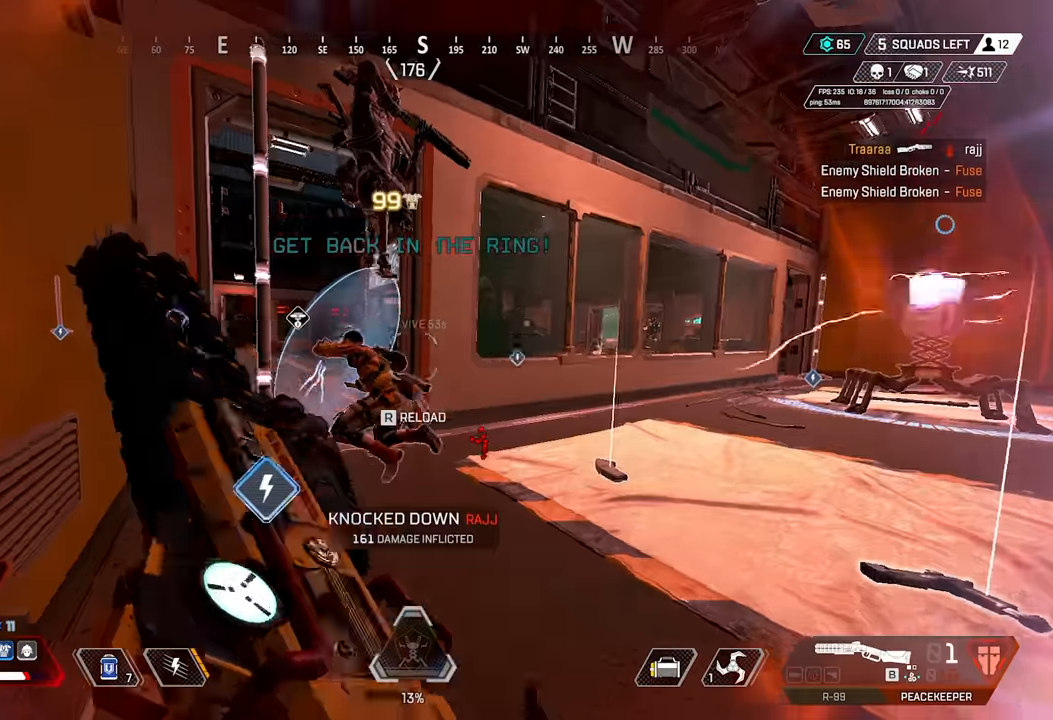
Gameplay with keyboard and mouse; each line is a JSON object with the keys and mouse buttons held at the frame after it. "events" lists presses ("down") and releases ("up") of "1", "2", "3", "4", "5", "a", "alt", "c", "ctrl", "d", "e", "f", "g", "q", "r", "s", "shift", "space", "t", "tab", "v", "w", "x", "mouse_left", "mouse_wheel" and "mouse_right" between this image and that frame as [ms after this image, input, new state], when the widget could be followed in between. "mouse_left", "mouse_wheel", "mouse_right" = the "left", "wheel", "right" buttons of the "mouse" list. No other keys are recorded. "wheel" means that the mouse wheel is clicked or scrolled. Mouse movement is not recorded. Not read: z.
{"keys": ["a", "d", "s"], "mouse": [], "events": [[266, "d", "down"], [266, "mouse_wheel", "down"], [266, "w", "up"], [350, "mouse_wheel", "up"], [400, "s", "down"], [450, "a", "down"]]}
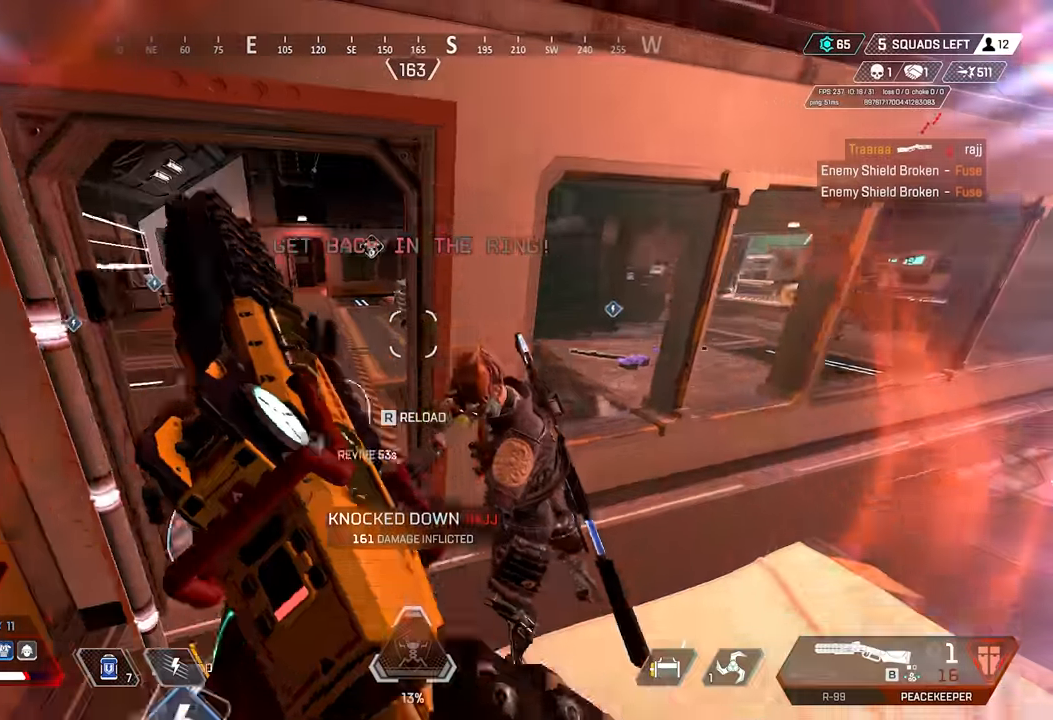
{"keys": ["d"], "mouse": [], "events": [[233, "a", "up"], [233, "s", "up"], [283, "mouse_right", "down"], [366, "1", "down"], [366, "mouse_right", "up"], [416, "1", "up"]]}
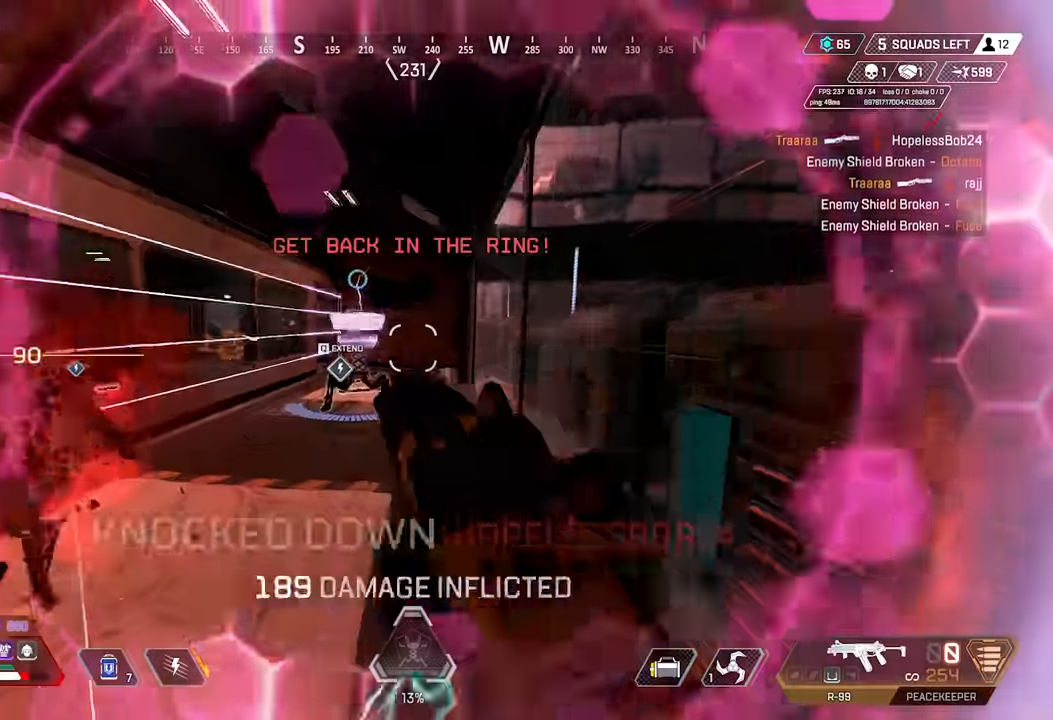
{"keys": ["w"], "mouse": [], "events": [[66, "mouse_wheel", "down"], [66, "space", "down"], [150, "mouse_wheel", "up"], [150, "w", "down"], [200, "space", "up"], [250, "a", "down"], [250, "d", "up"], [300, "mouse_wheel", "down"], [300, "w", "up"], [433, "mouse_wheel", "up"], [433, "w", "down"], [483, "a", "up"]]}
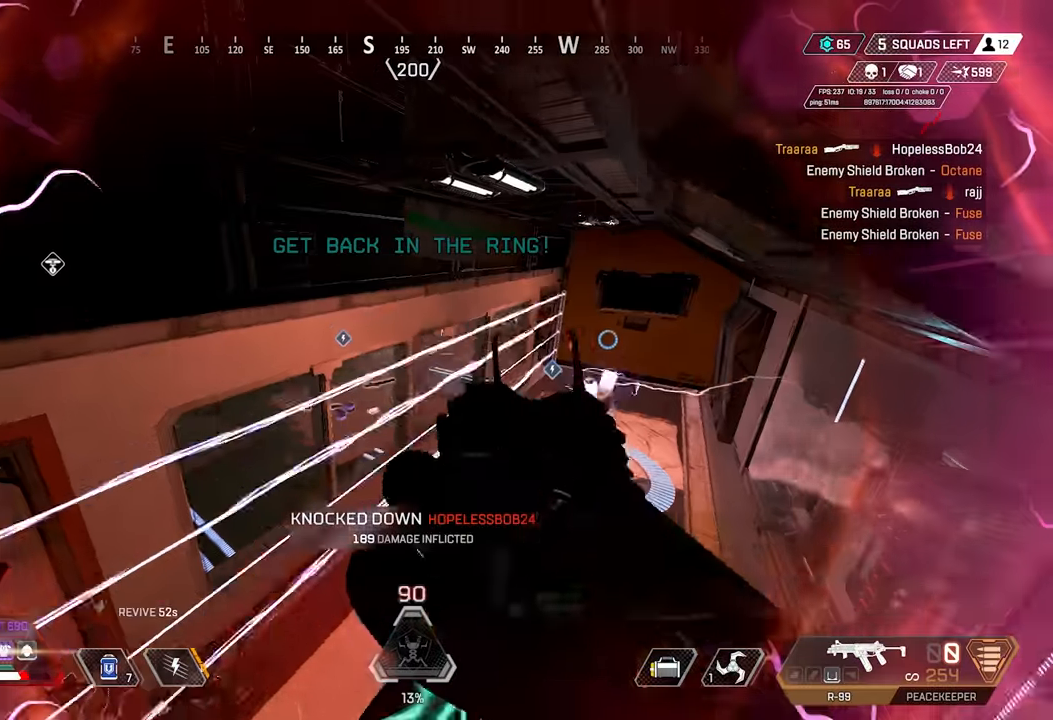
{"keys": ["d"], "mouse": [], "events": [[66, "r", "down"], [116, "r", "up"], [266, "d", "down"], [266, "w", "up"]]}
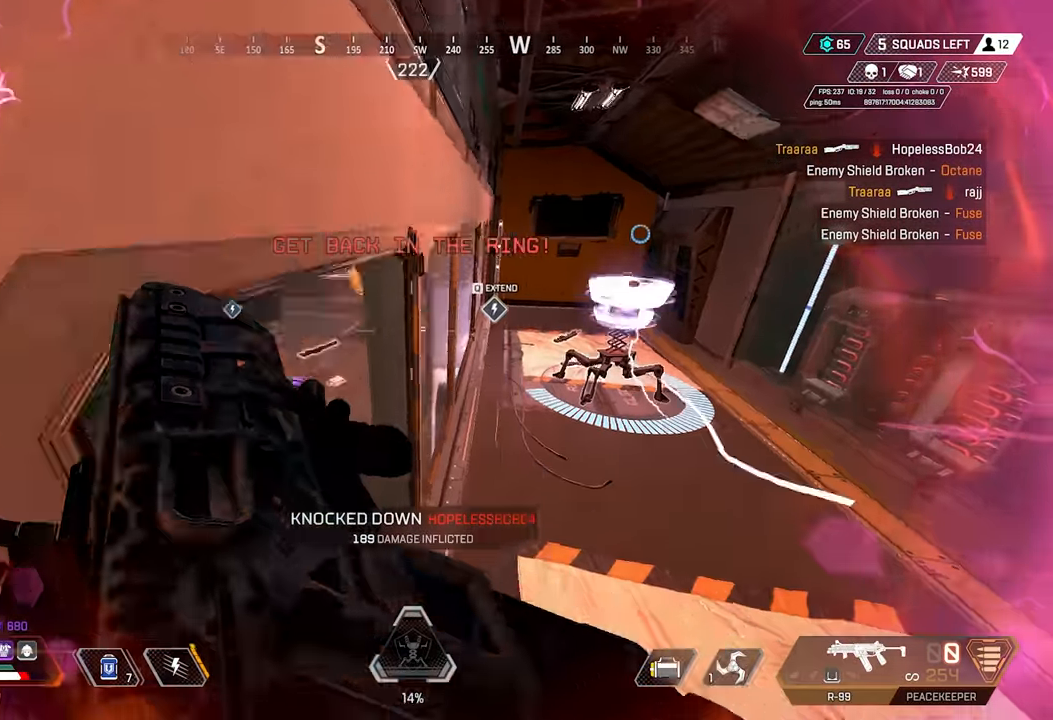
{"keys": ["w"], "mouse": [], "events": [[50, "w", "down"], [133, "d", "up"]]}
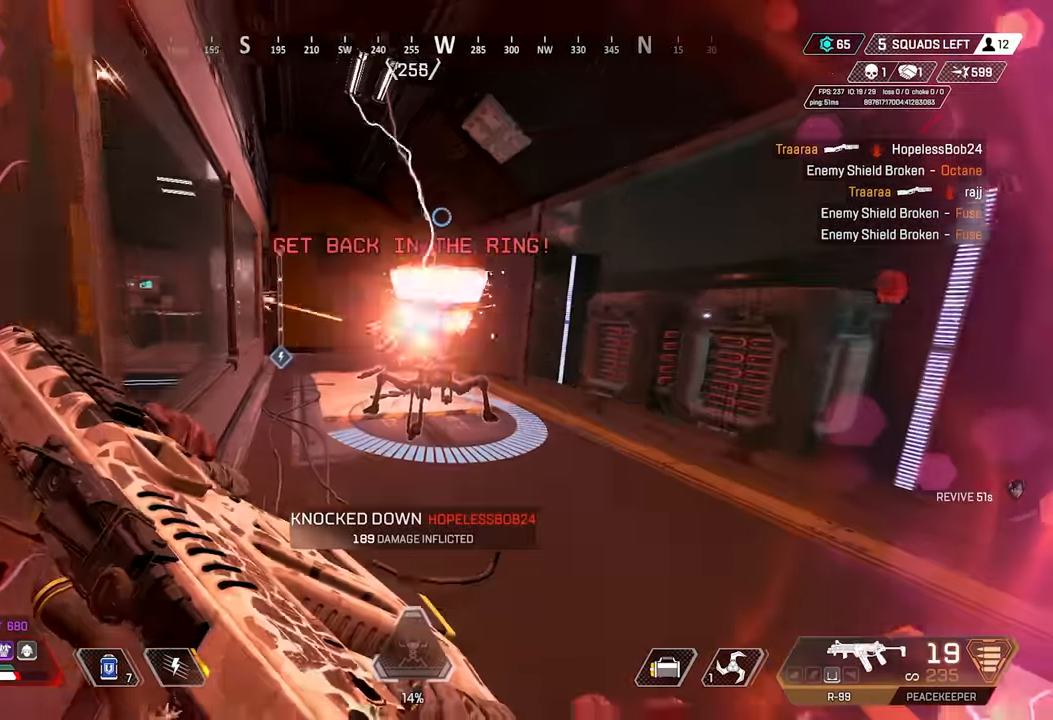
{"keys": ["w"], "mouse": ["wheel"], "events": [[433, "mouse_wheel", "down"]]}
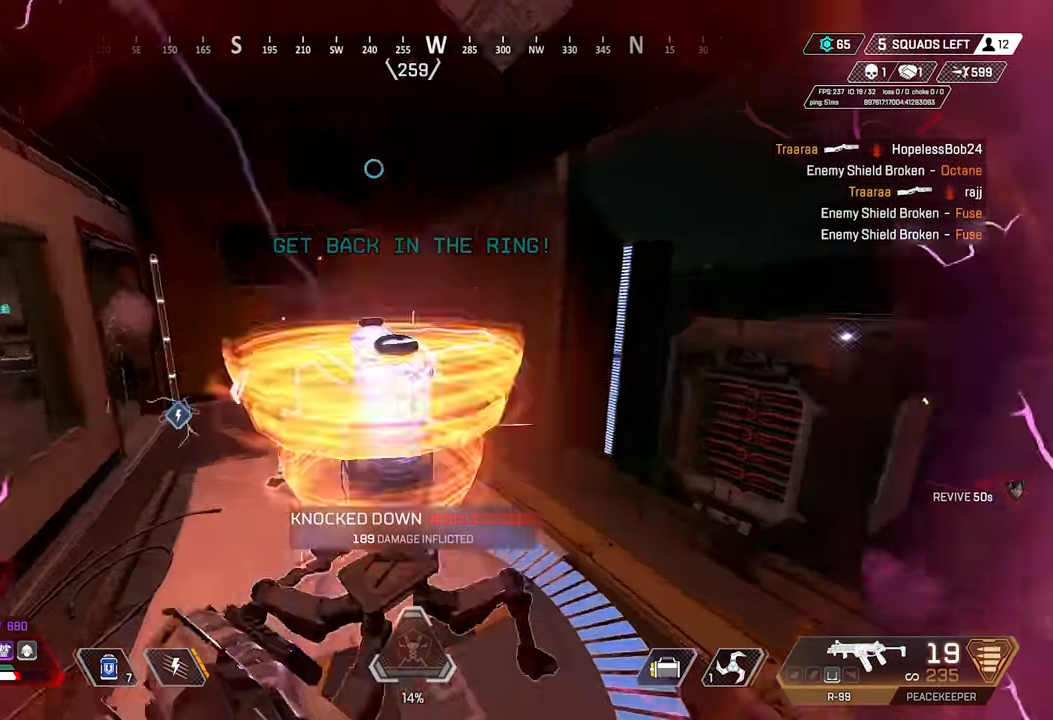
{"keys": ["w"], "mouse": [], "events": [[33, "mouse_wheel", "up"]]}
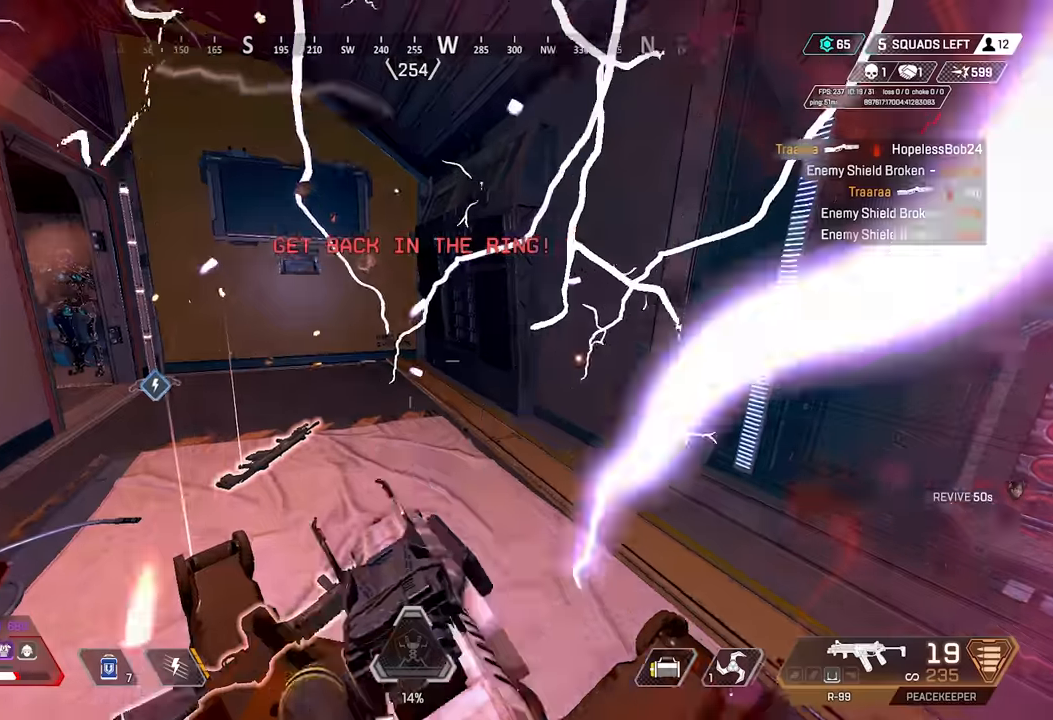
{"keys": ["d", "w"], "mouse": ["left", "right"], "events": [[134, "d", "down"], [134, "w", "up"], [234, "mouse_left", "down"], [417, "mouse_right", "down"], [467, "w", "down"]]}
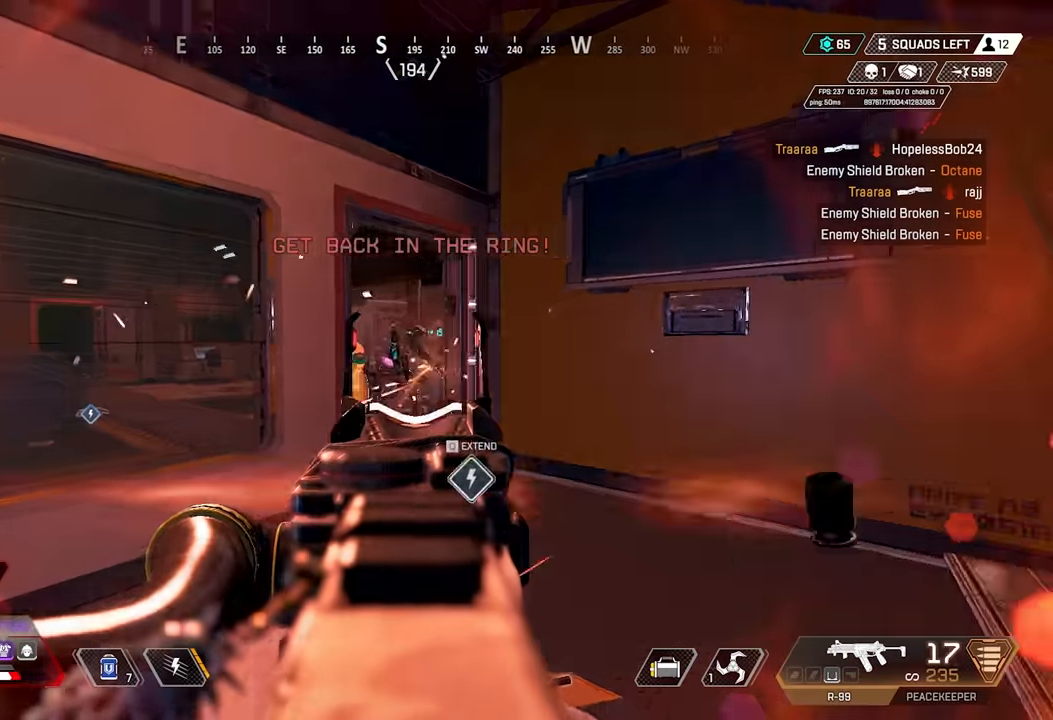
{"keys": ["a", "w"], "mouse": ["wheel", "right"], "events": [[200, "mouse_left", "up"], [434, "a", "down"], [434, "mouse_wheel", "down"], [484, "d", "up"]]}
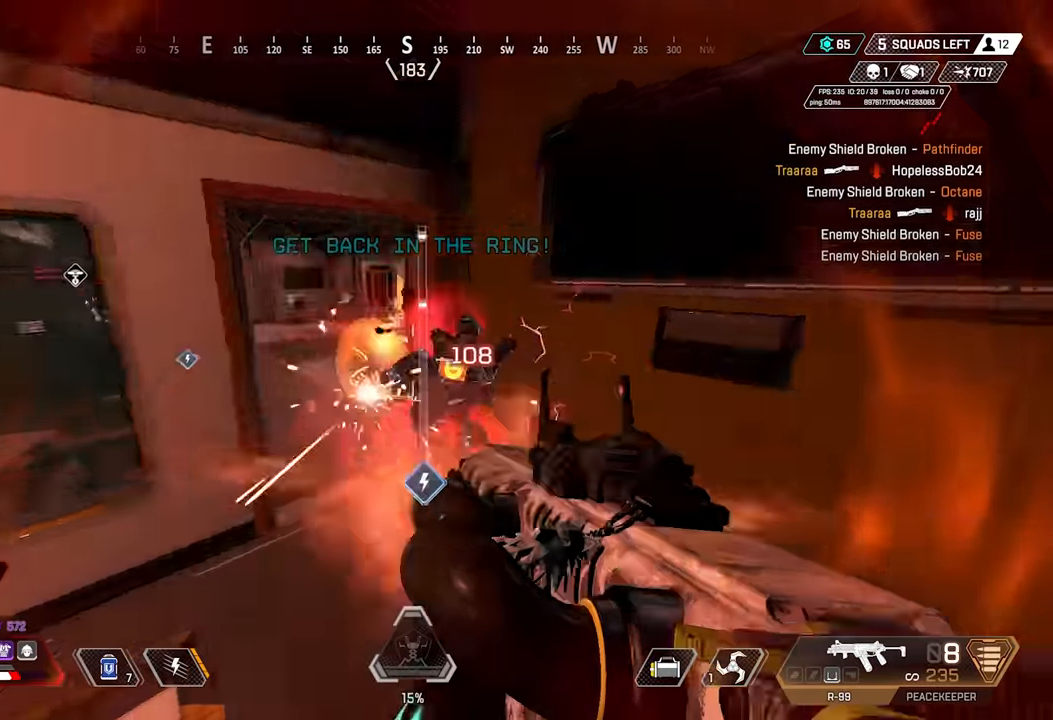
{"keys": ["a", "s", "shift"], "mouse": ["right"], "events": [[34, "mouse_wheel", "up"], [34, "shift", "down"], [34, "space", "down"], [34, "w", "up"], [117, "space", "up"], [167, "s", "down"]]}
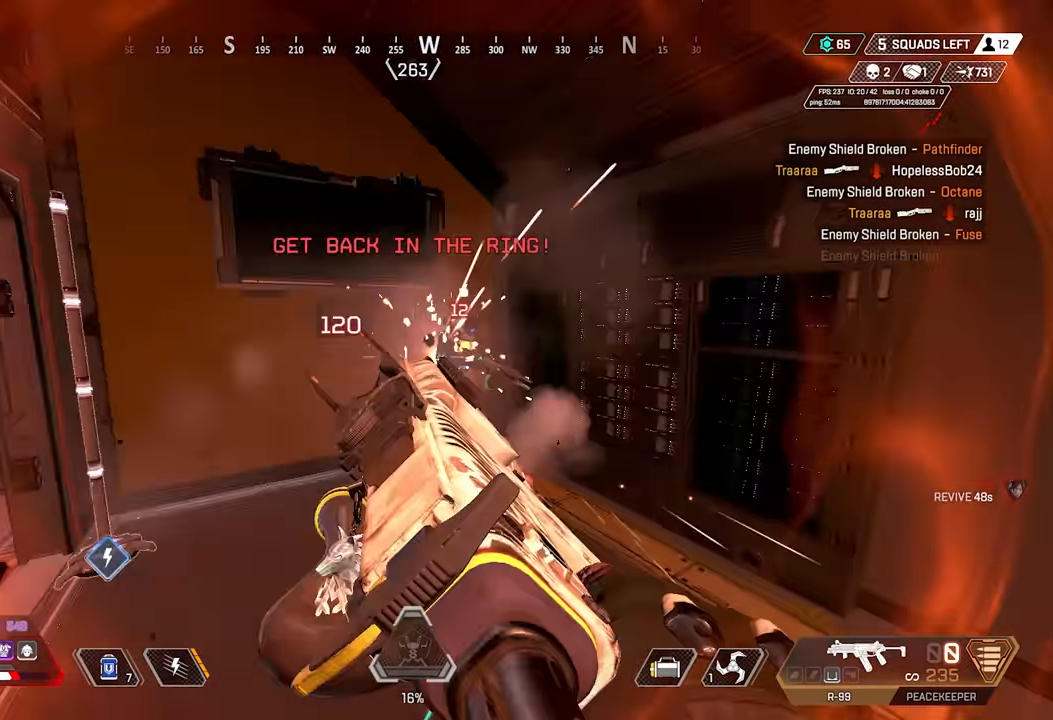
{"keys": ["w"], "mouse": [], "events": [[100, "s", "up"], [134, "mouse_wheel", "down"], [284, "a", "up"], [284, "mouse_wheel", "up"], [284, "space", "down"], [284, "w", "down"], [317, "space", "up"], [367, "mouse_right", "up"], [400, "shift", "up"]]}
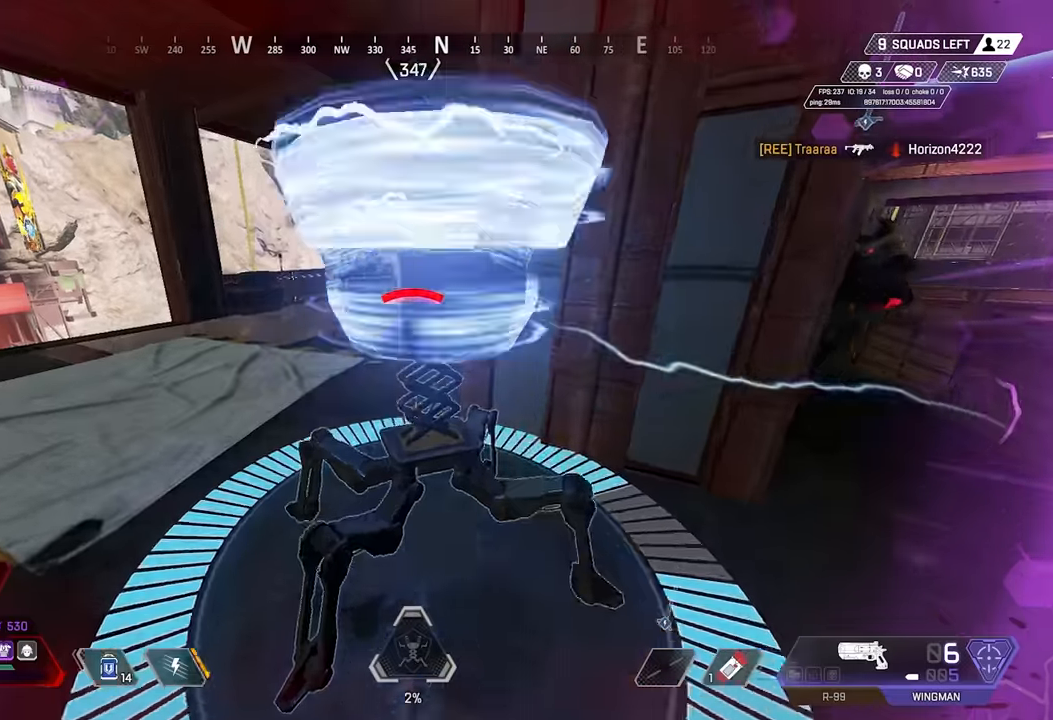
{"keys": ["a", "w"], "mouse": [], "events": [[100, "a", "down"], [100, "mouse_wheel", "down"], [200, "mouse_wheel", "up"]]}
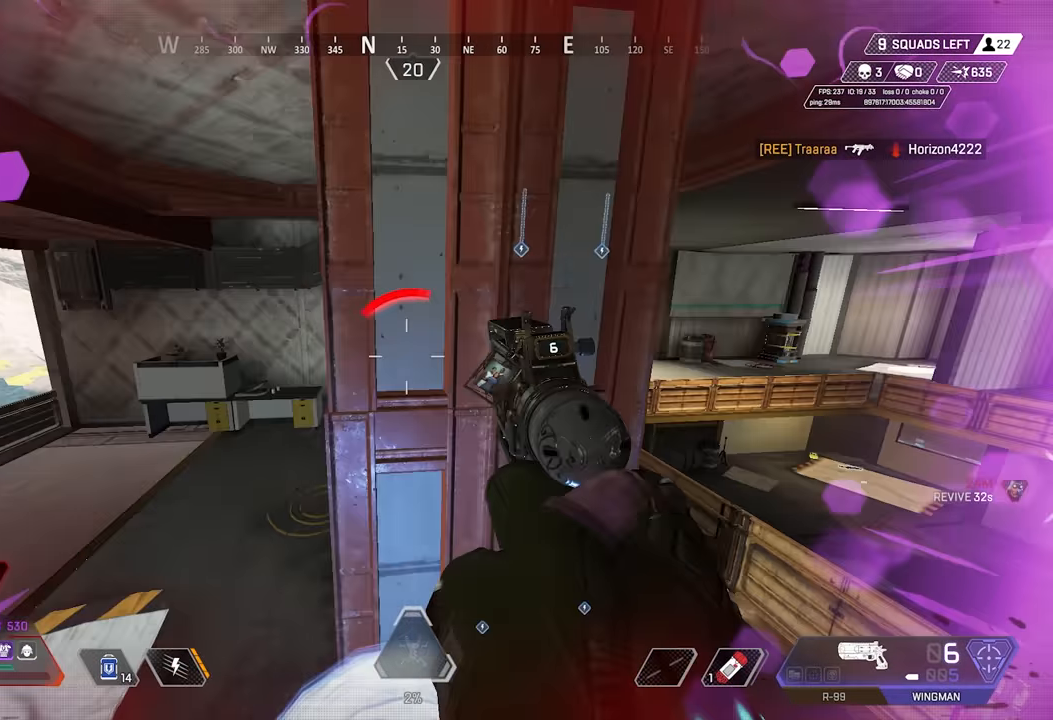
{"keys": ["d"], "mouse": [], "events": [[117, "c", "down"], [117, "space", "down"], [350, "c", "up"], [350, "space", "up"], [400, "a", "up"], [400, "d", "down"], [400, "w", "up"]]}
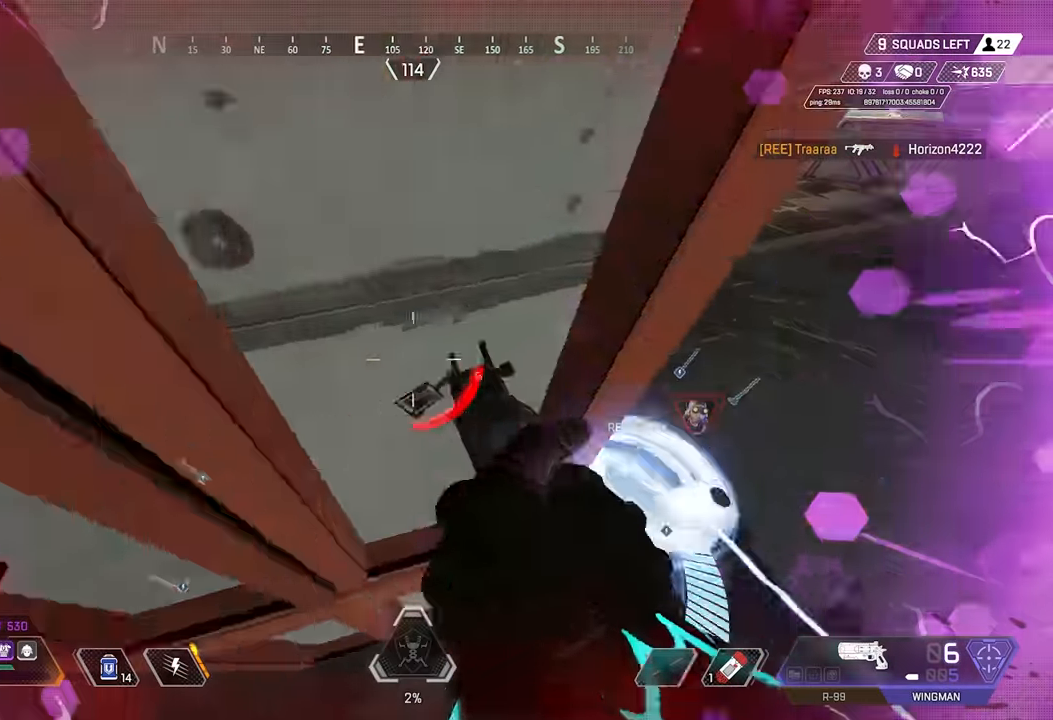
{"keys": ["d", "w"], "mouse": [], "events": [[184, "w", "down"]]}
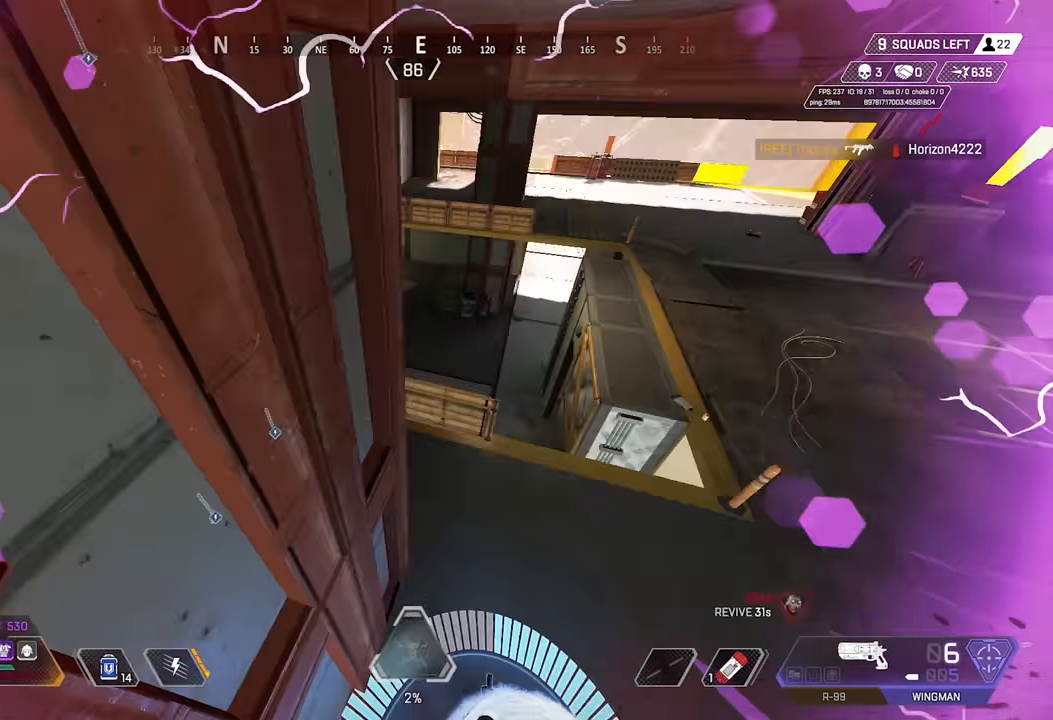
{"keys": ["d", "w"], "mouse": [], "events": []}
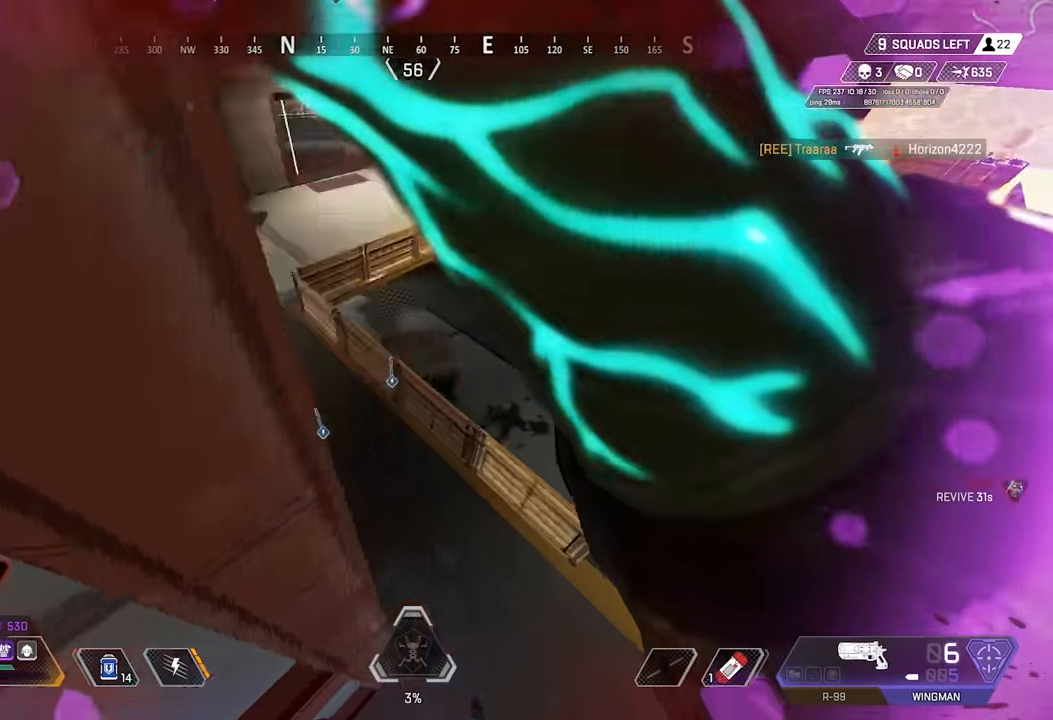
{"keys": ["a"], "mouse": ["left"], "events": [[167, "w", "up"], [350, "a", "down"], [450, "d", "up"], [500, "mouse_left", "down"]]}
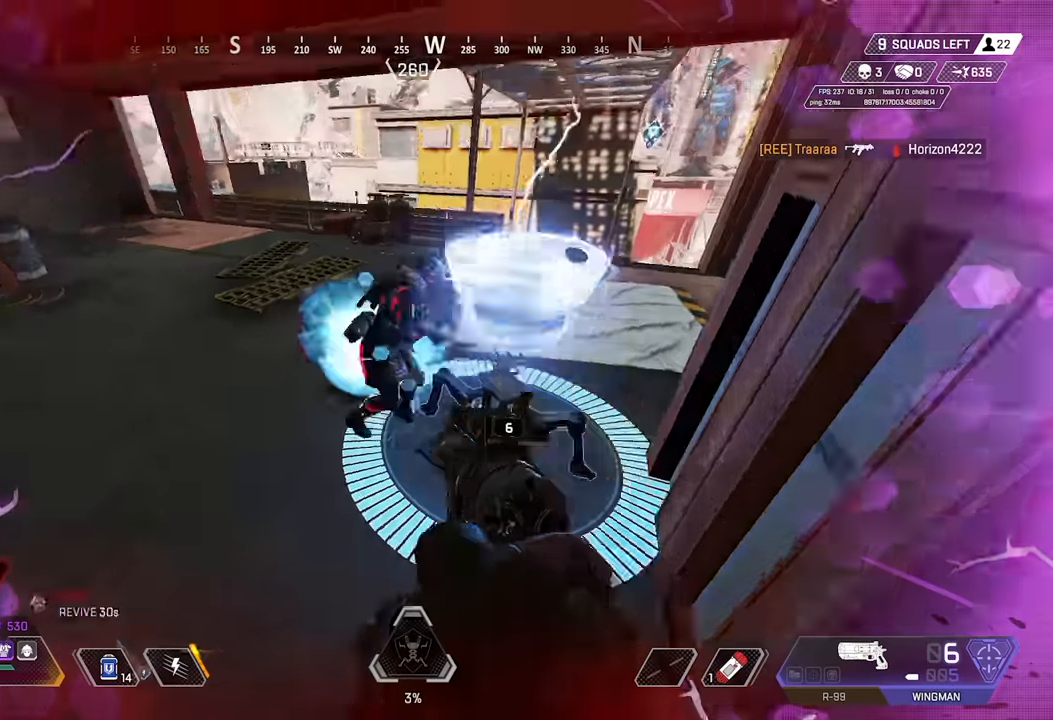
{"keys": ["a"], "mouse": ["left", "right"], "events": [[34, "w", "down"], [84, "mouse_right", "down"], [234, "mouse_right", "up"], [267, "w", "up"], [417, "mouse_right", "down"]]}
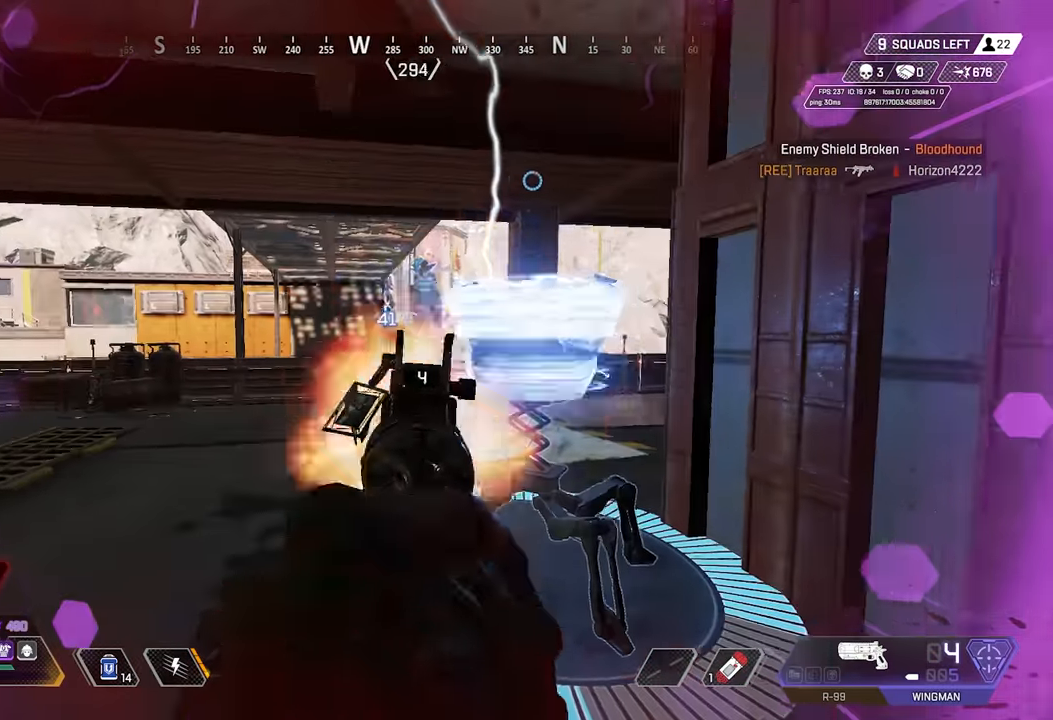
{"keys": ["a", "d", "shift", "space", "w"], "mouse": ["left"], "events": [[50, "mouse_right", "up"], [384, "mouse_right", "down"], [384, "shift", "down"], [384, "space", "down"], [384, "w", "down"], [484, "d", "down"], [484, "mouse_right", "up"]]}
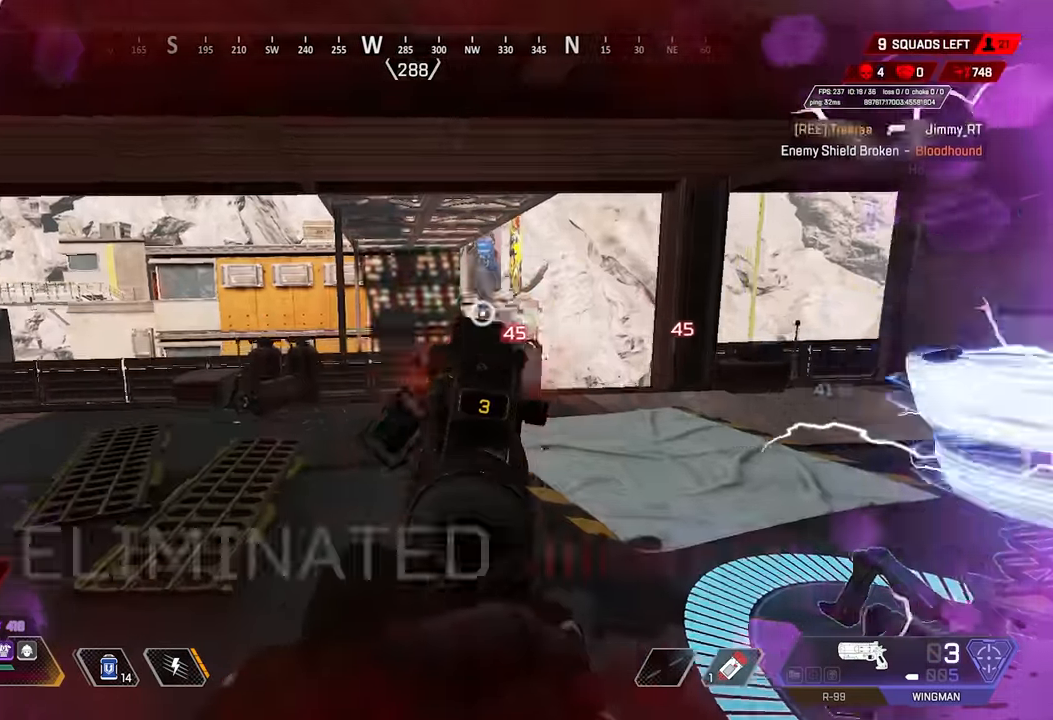
{"keys": ["shift"], "mouse": []}
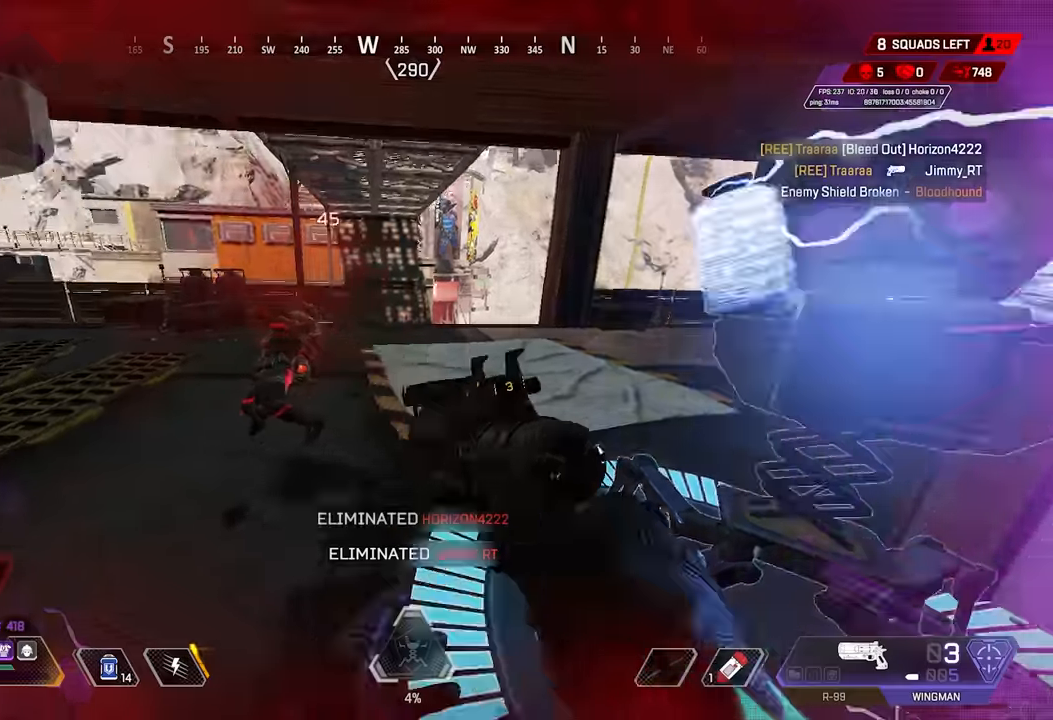
{"keys": ["d", "shift"], "mouse": ["wheel"], "events": [[33, "a", "down"], [50, "mouse_wheel", "down"], [150, "a", "up"], [200, "mouse_wheel", "up"], [333, "d", "down"], [433, "mouse_wheel", "down"]]}